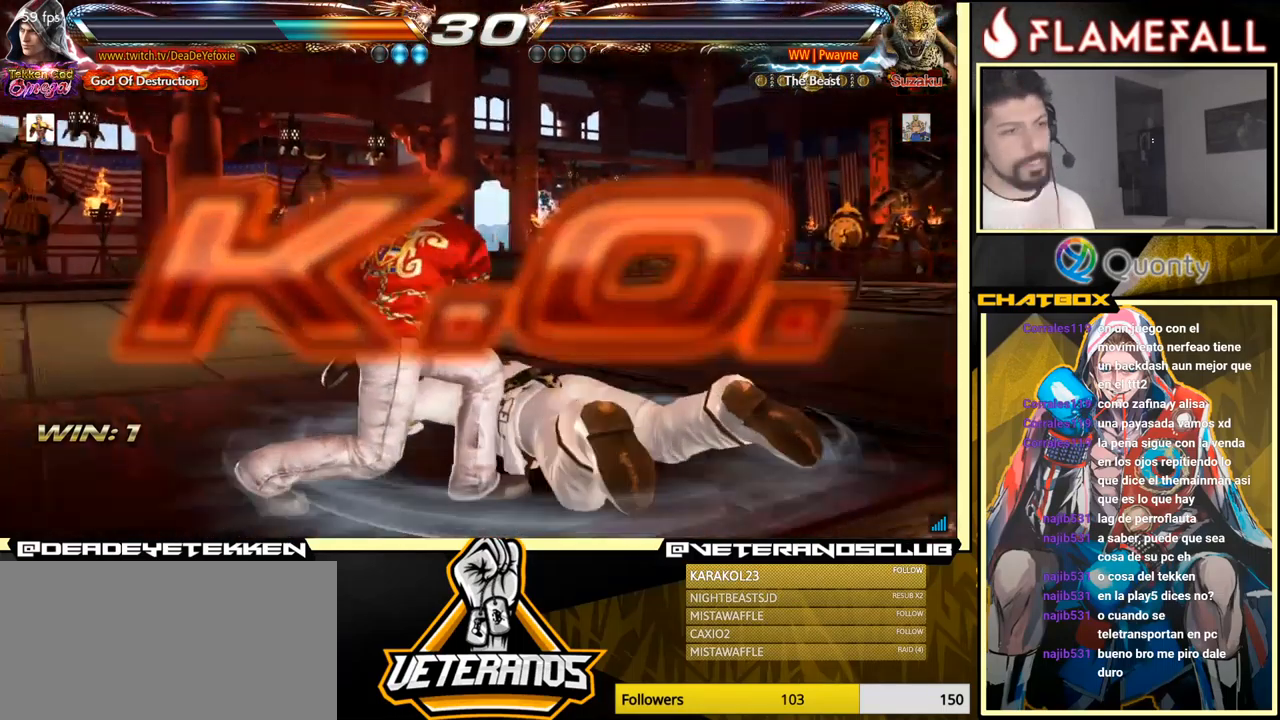
Gameplay with a controller (arcade stick); each line is a JSON object with the inputs held at the frame after it. "events" lists button and stick changes between this image and that frame as [ms after this image, input, new state], when the widget could be followed in between. Not read: L3 R3.
{"buttons": [], "left_stick": "down", "events": [[17, "left_stick", "center"], [400, "left_stick", "down"], [433, "X", "down"], [433, "Y", "down"], [483, "X", "up"], [500, "Y", "up"]]}
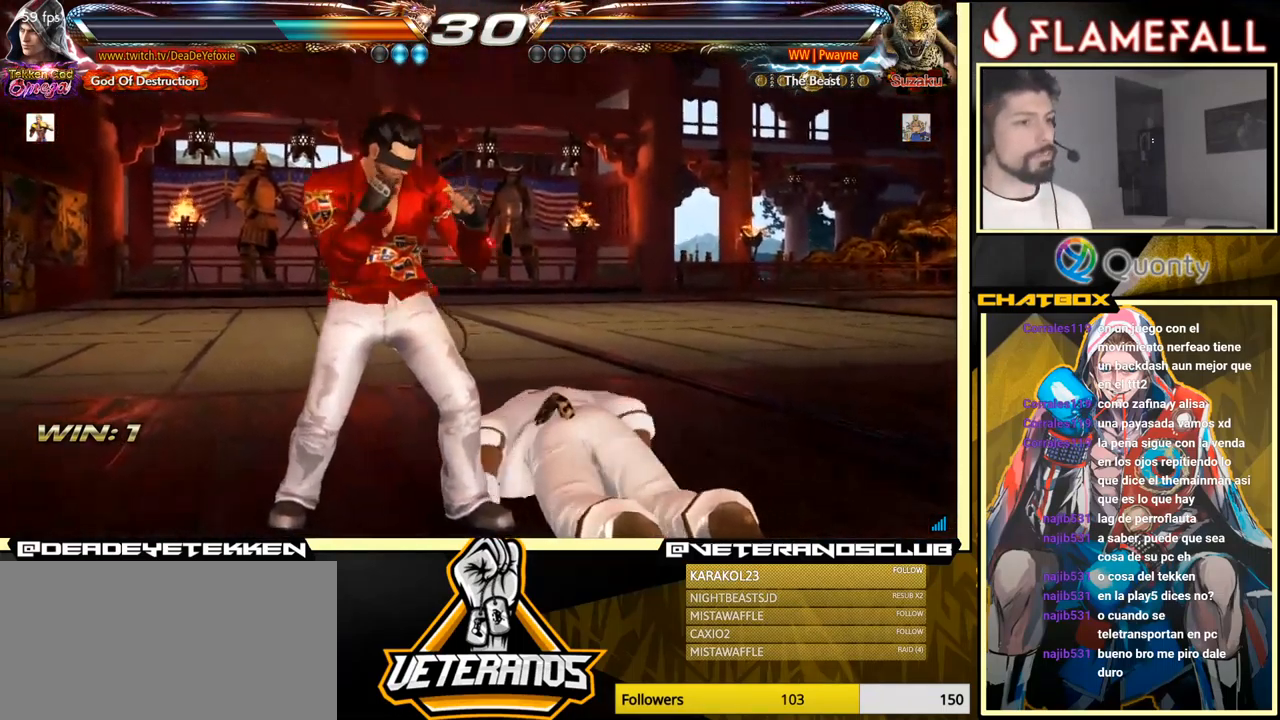
{"buttons": [], "left_stick": "center", "events": [[17, "left_stick", "center"]]}
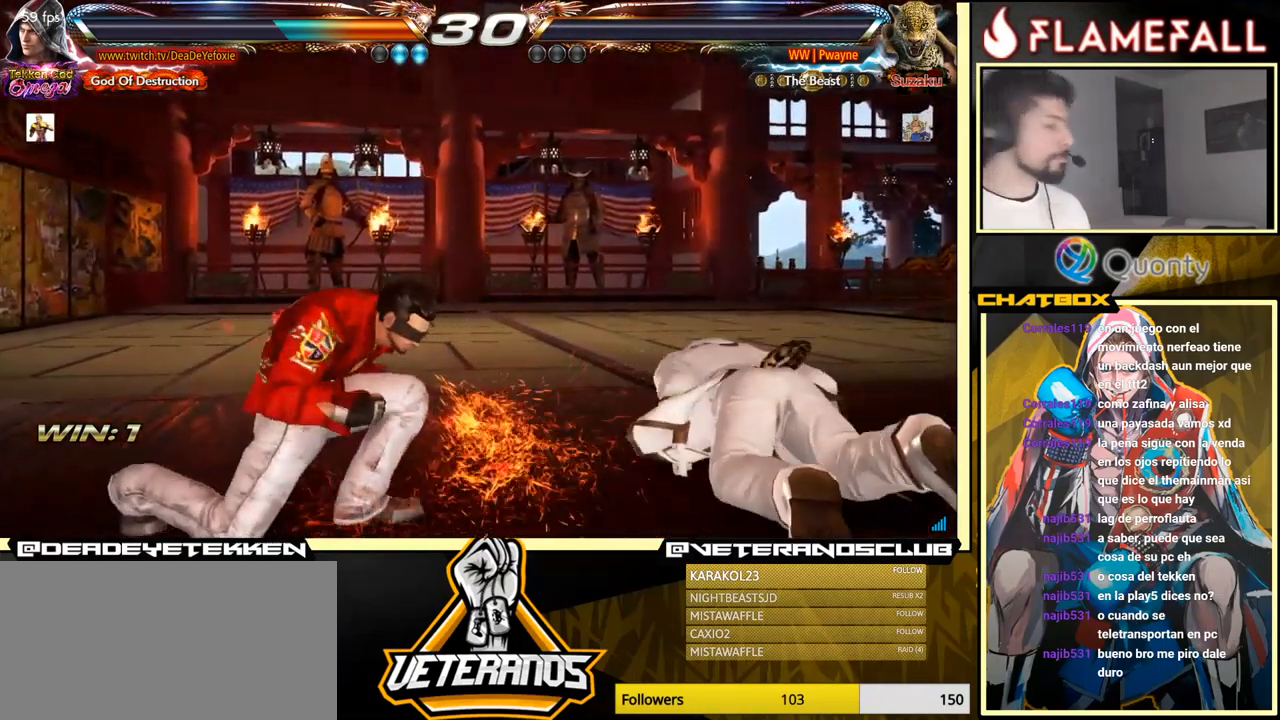
{"buttons": [], "left_stick": "center", "events": []}
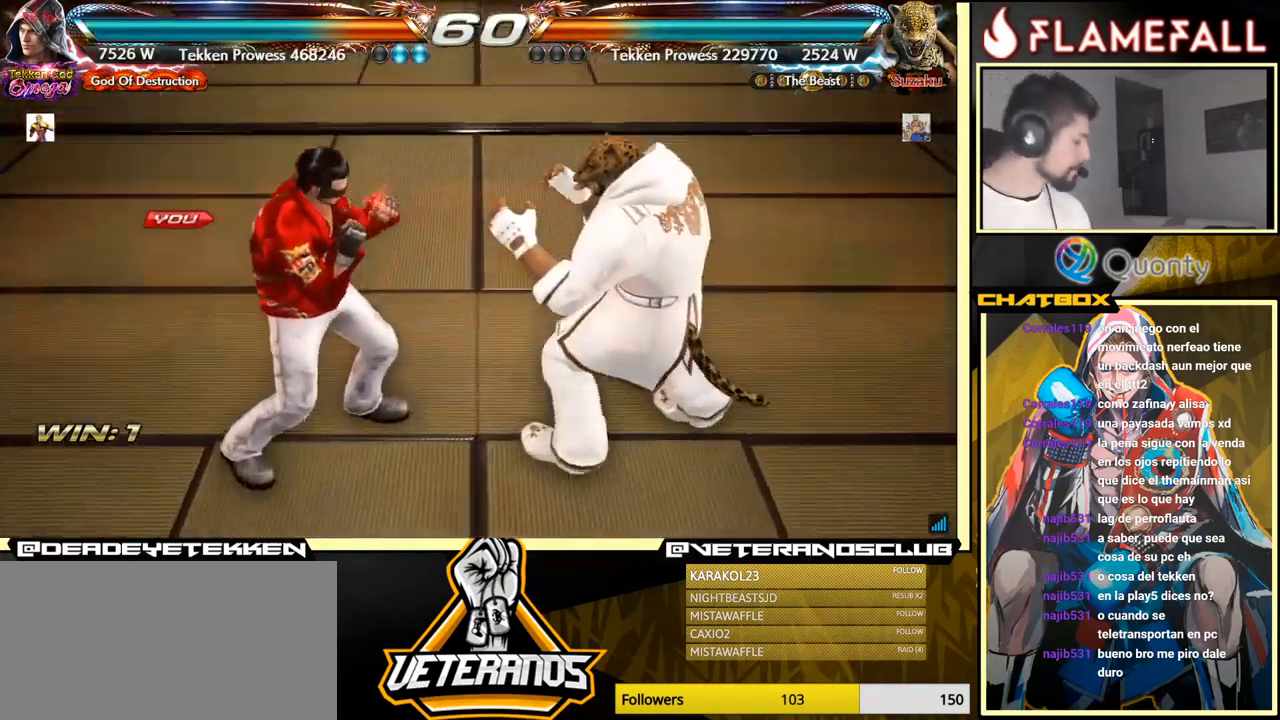
{"buttons": [], "left_stick": "center", "events": []}
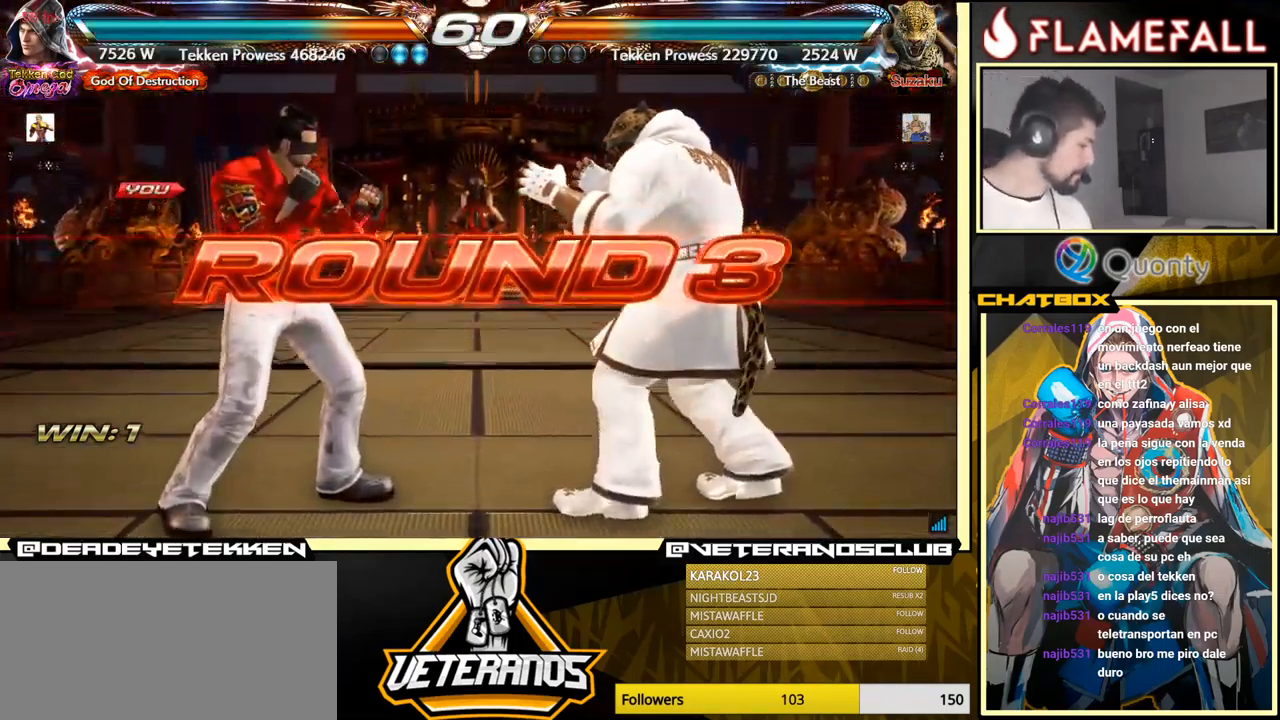
{"buttons": [], "left_stick": "center", "events": [[67, "left_stick", "down"], [167, "left_stick", "center"]]}
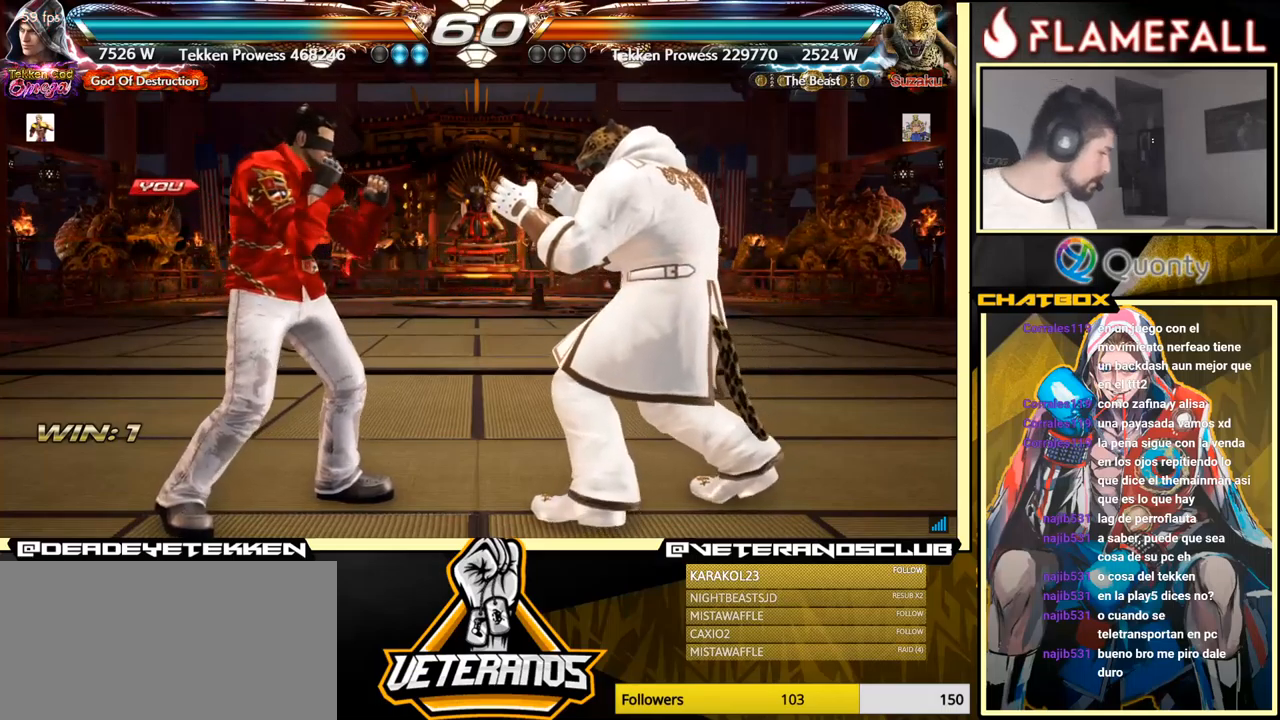
{"buttons": [], "left_stick": "center", "events": []}
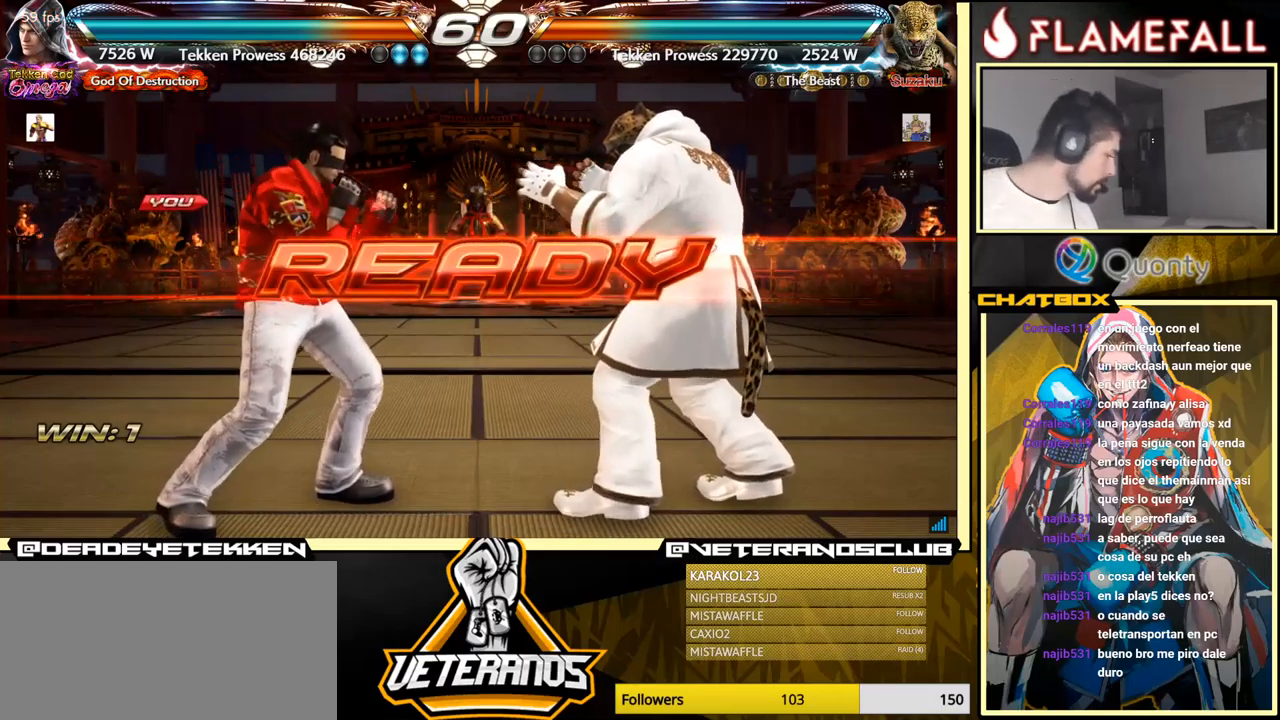
{"buttons": [], "left_stick": "center", "events": []}
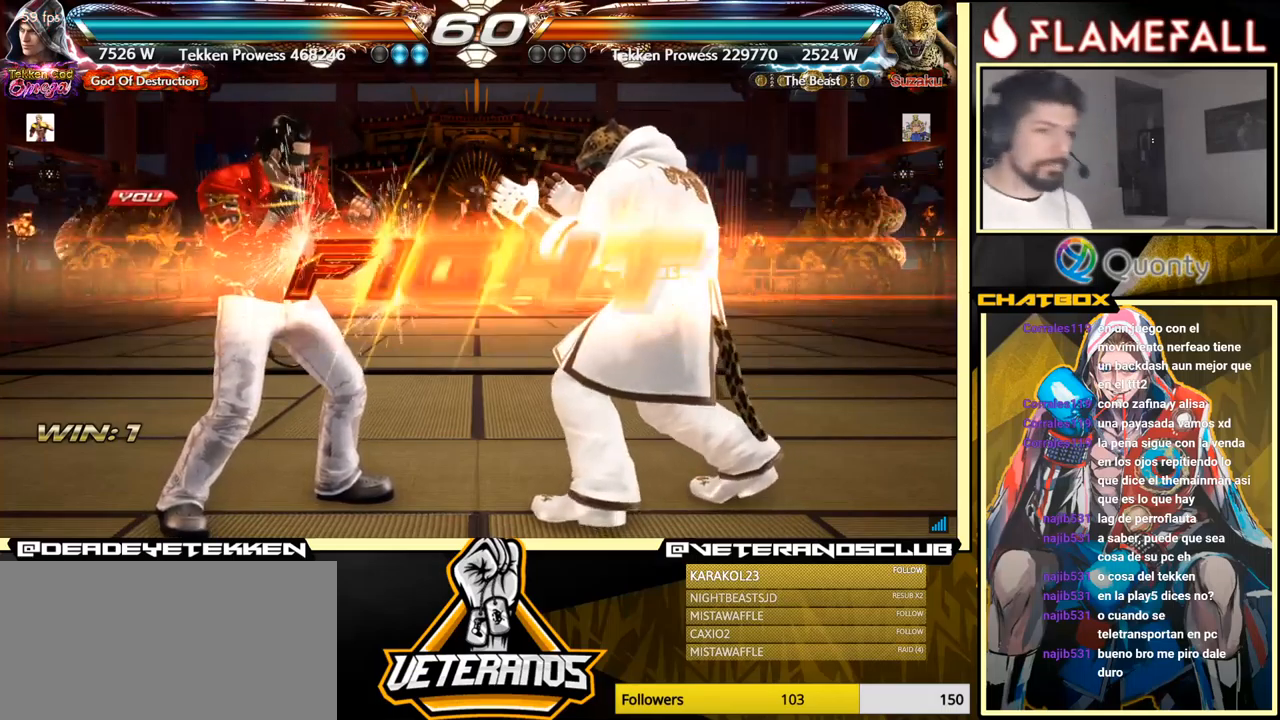
{"buttons": [], "left_stick": "center", "events": [[400, "left_stick", "down"], [467, "left_stick", "center"]]}
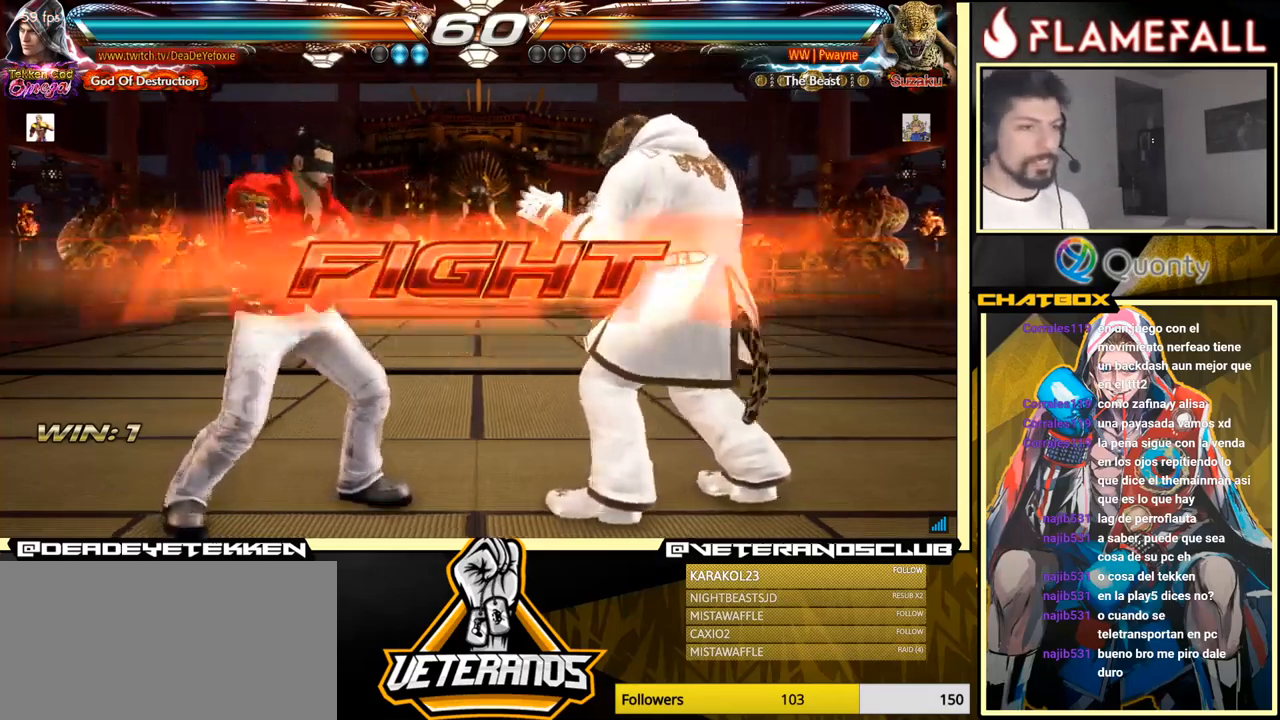
{"buttons": [], "left_stick": "center", "events": [[100, "left_stick", "left"], [150, "left_stick", "center"], [217, "left_stick", "left"], [500, "left_stick", "center"]]}
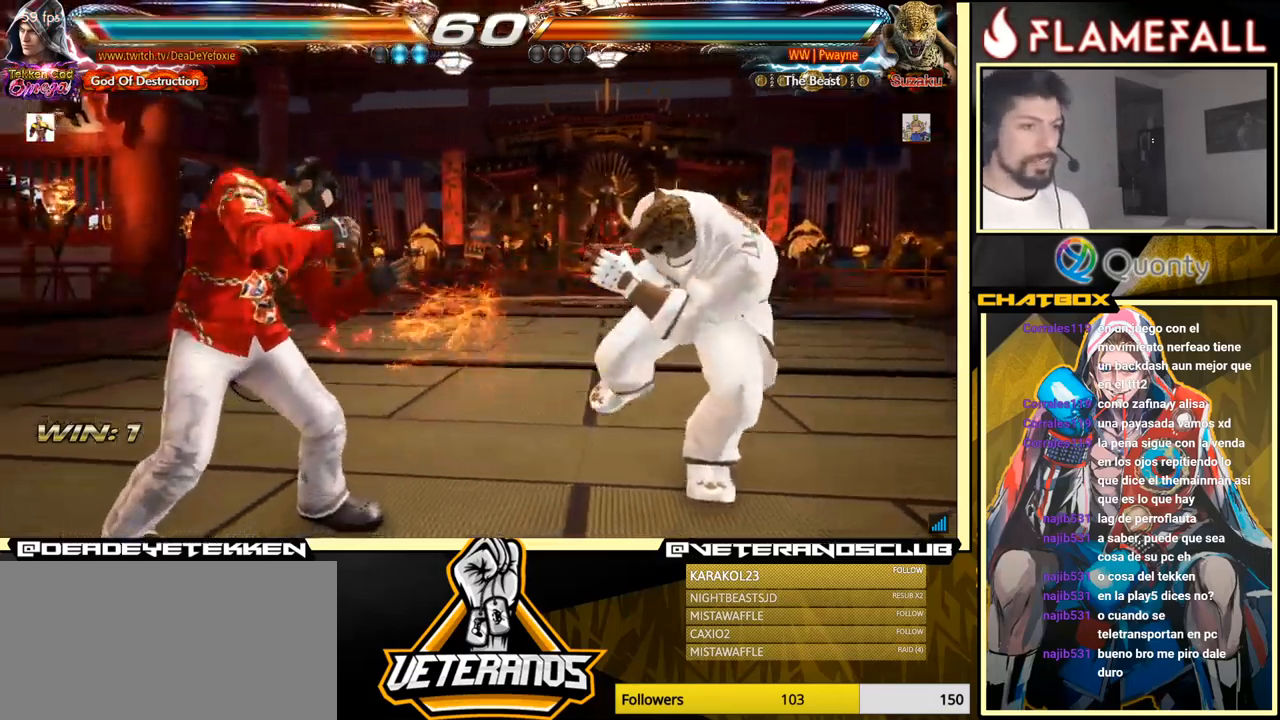
{"buttons": [], "left_stick": "left", "events": [[84, "left_stick", "left"], [150, "left_stick", "center"], [217, "left_stick", "left"]]}
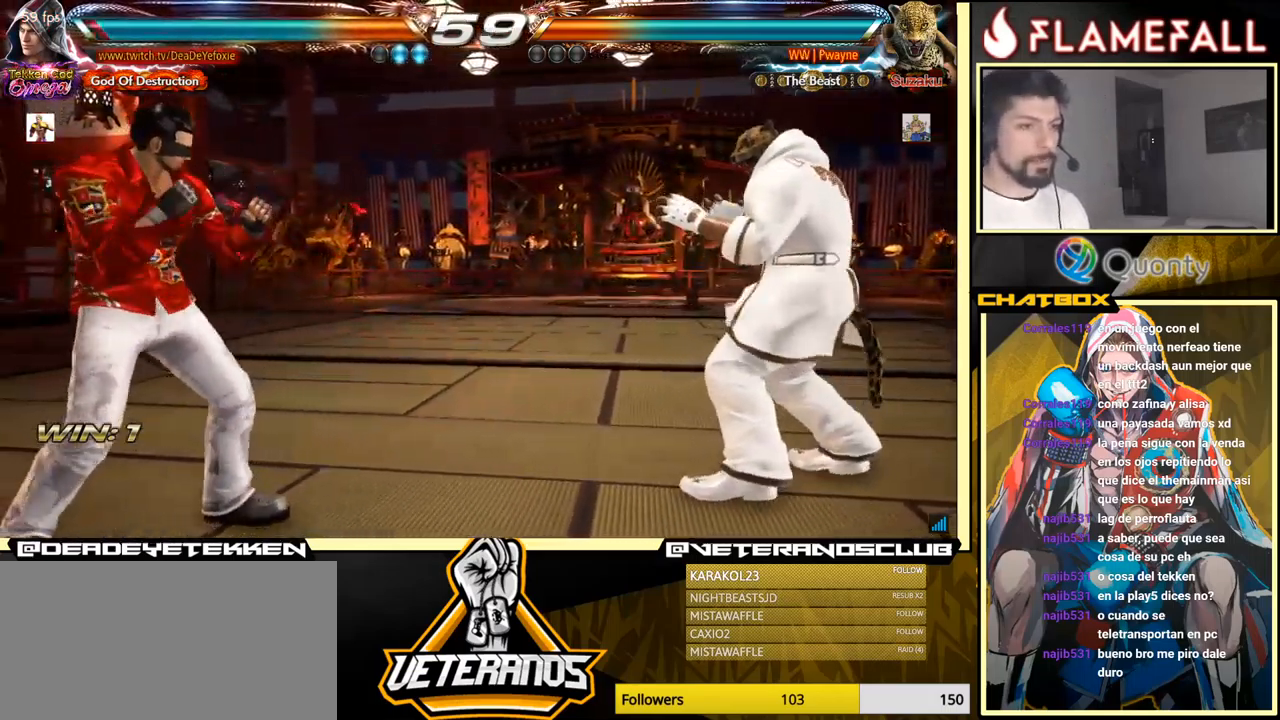
{"buttons": [], "left_stick": "left", "events": [[350, "left_stick", "down-left"], [467, "left_stick", "left"]]}
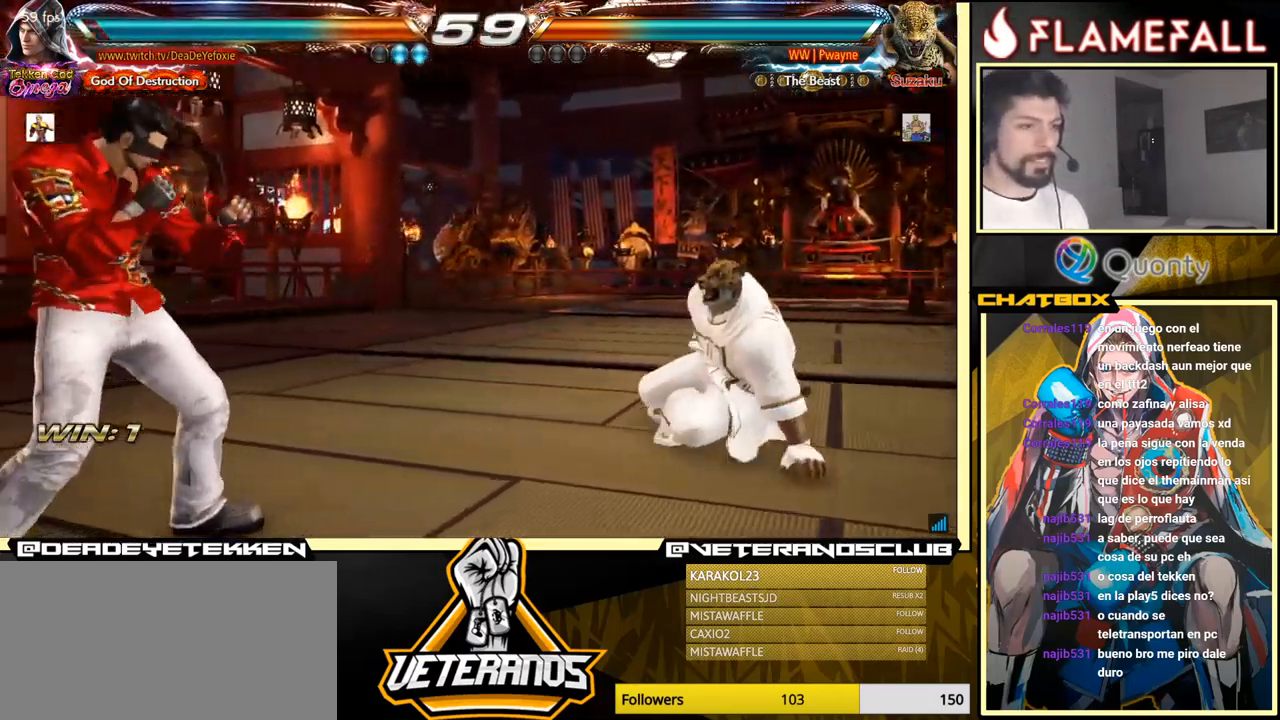
{"buttons": [], "left_stick": "center", "events": [[134, "left_stick", "center"], [184, "left_stick", "right"], [234, "left_stick", "center"], [300, "left_stick", "right"], [384, "left_stick", "left"], [467, "left_stick", "center"]]}
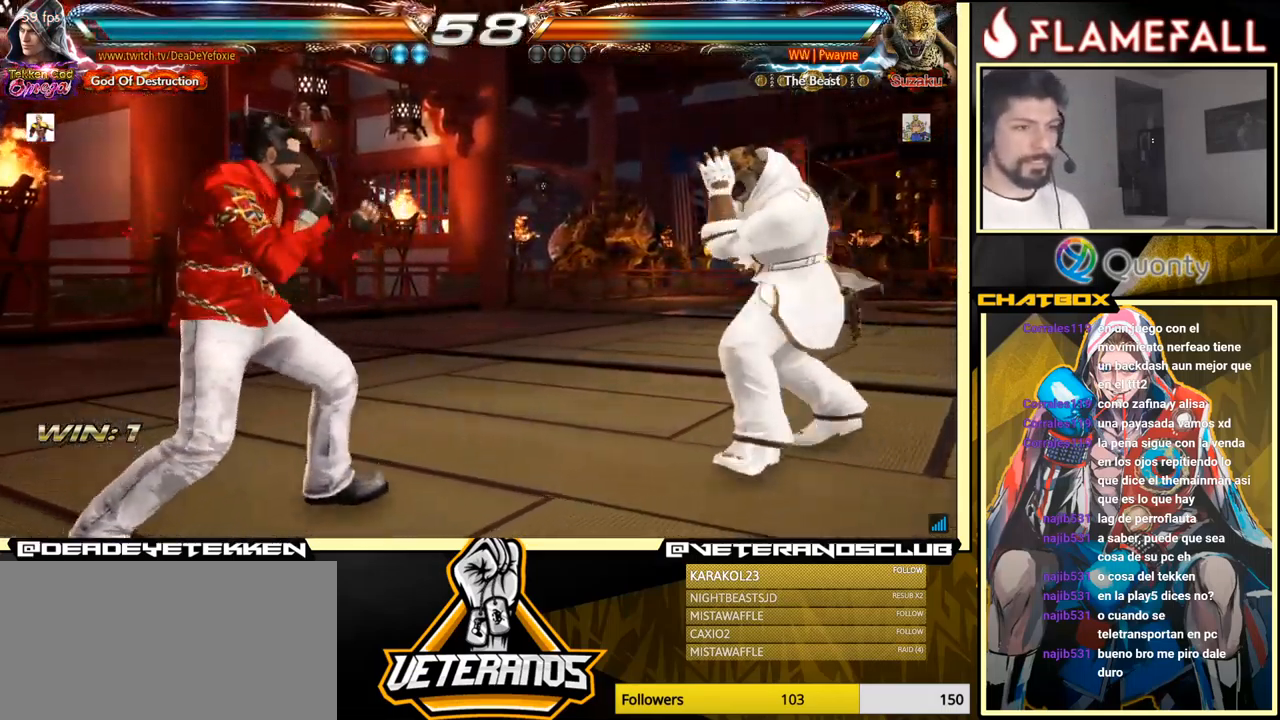
{"buttons": [], "left_stick": "left", "events": [[17, "left_stick", "left"]]}
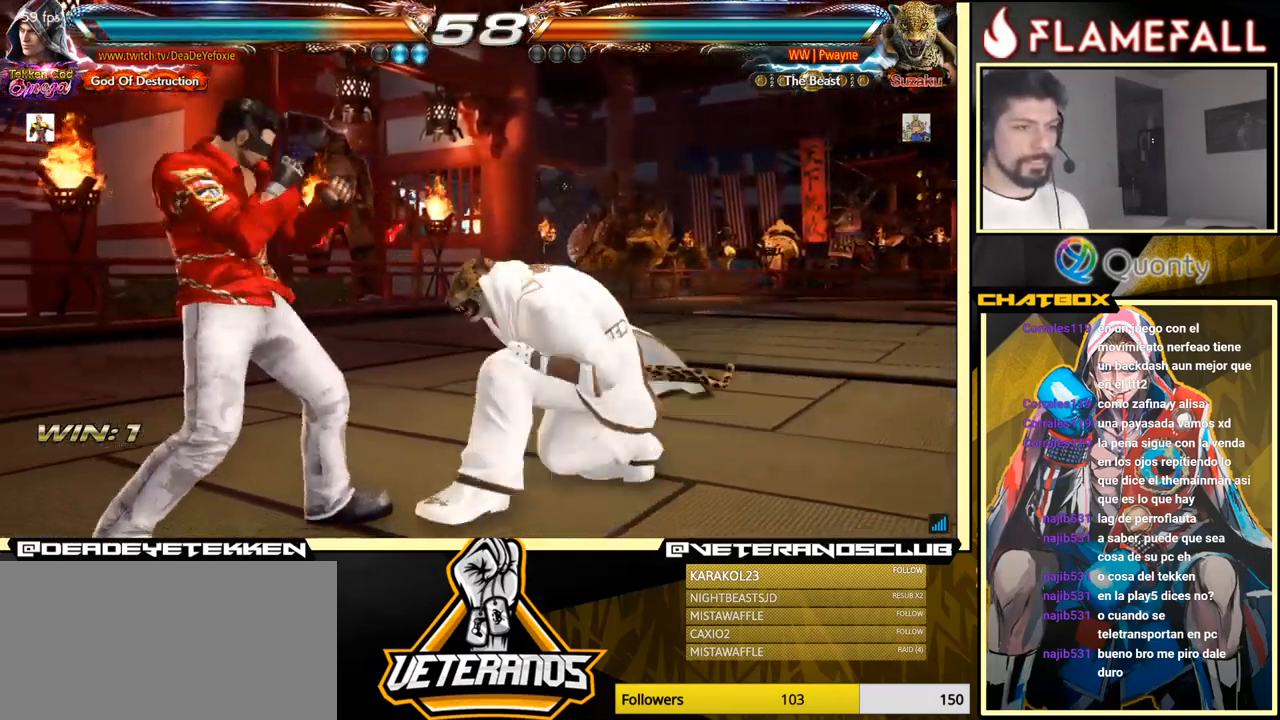
{"buttons": [], "left_stick": "up", "events": [[350, "left_stick", "center"], [500, "left_stick", "up"]]}
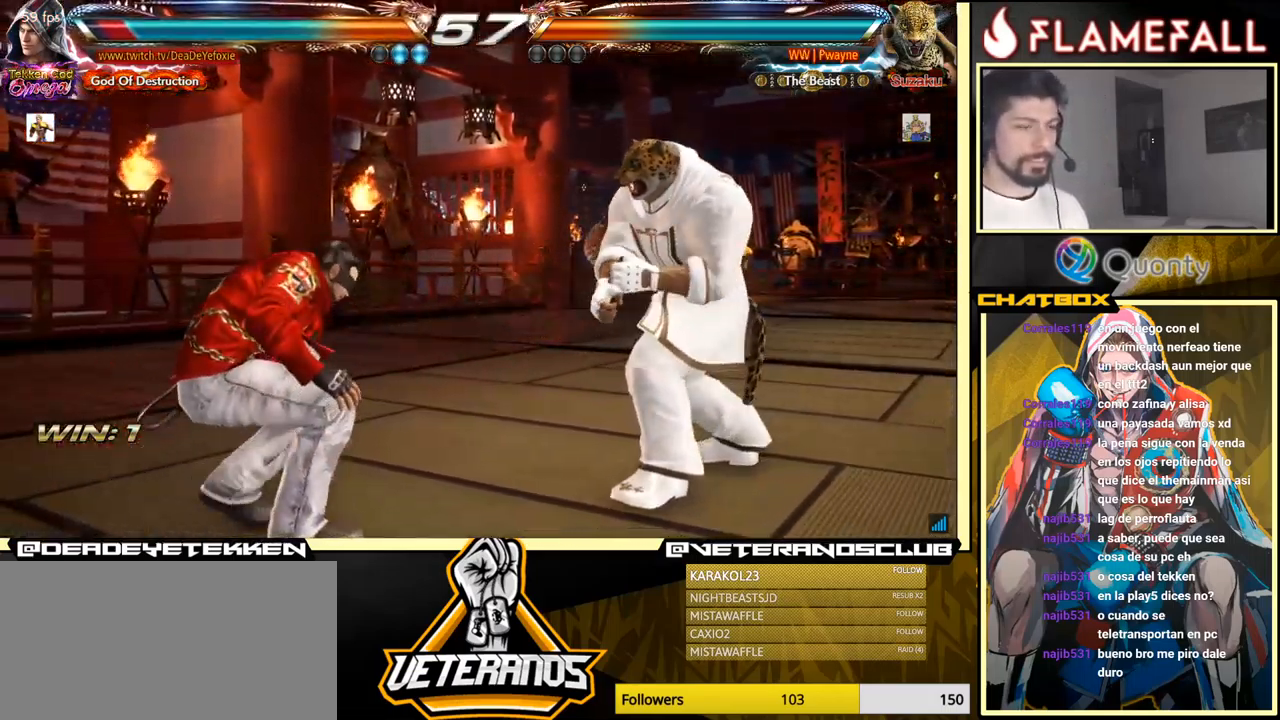
{"buttons": [], "left_stick": "left", "events": [[67, "left_stick", "center"], [184, "left_stick", "up"], [351, "left_stick", "down-left"], [484, "left_stick", "left"]]}
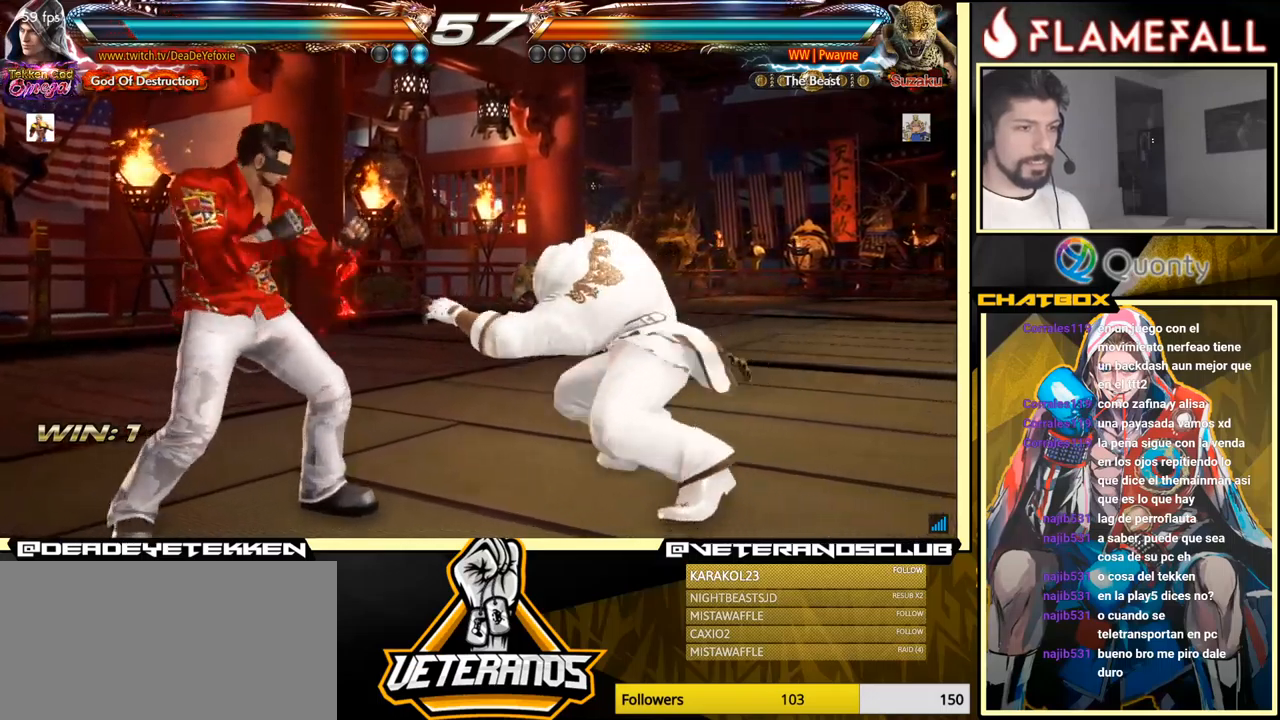
{"buttons": [], "left_stick": "left", "events": [[66, "left_stick", "center"], [133, "left_stick", "up"], [200, "left_stick", "center"], [416, "left_stick", "left"]]}
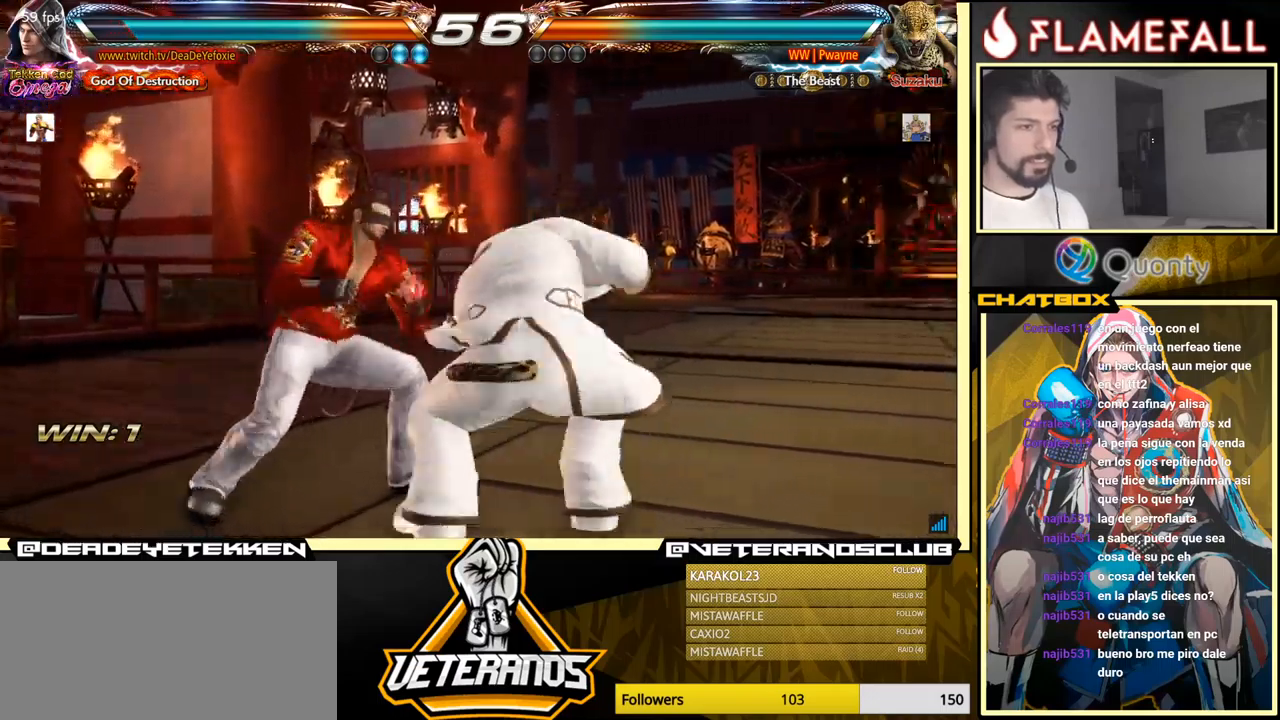
{"buttons": [], "left_stick": "right", "events": [[283, "X", "down"], [350, "X", "up"], [350, "Y", "down"], [366, "R1", "down"], [366, "left_stick", "right"], [383, "R1", "up"], [416, "Y", "up"]]}
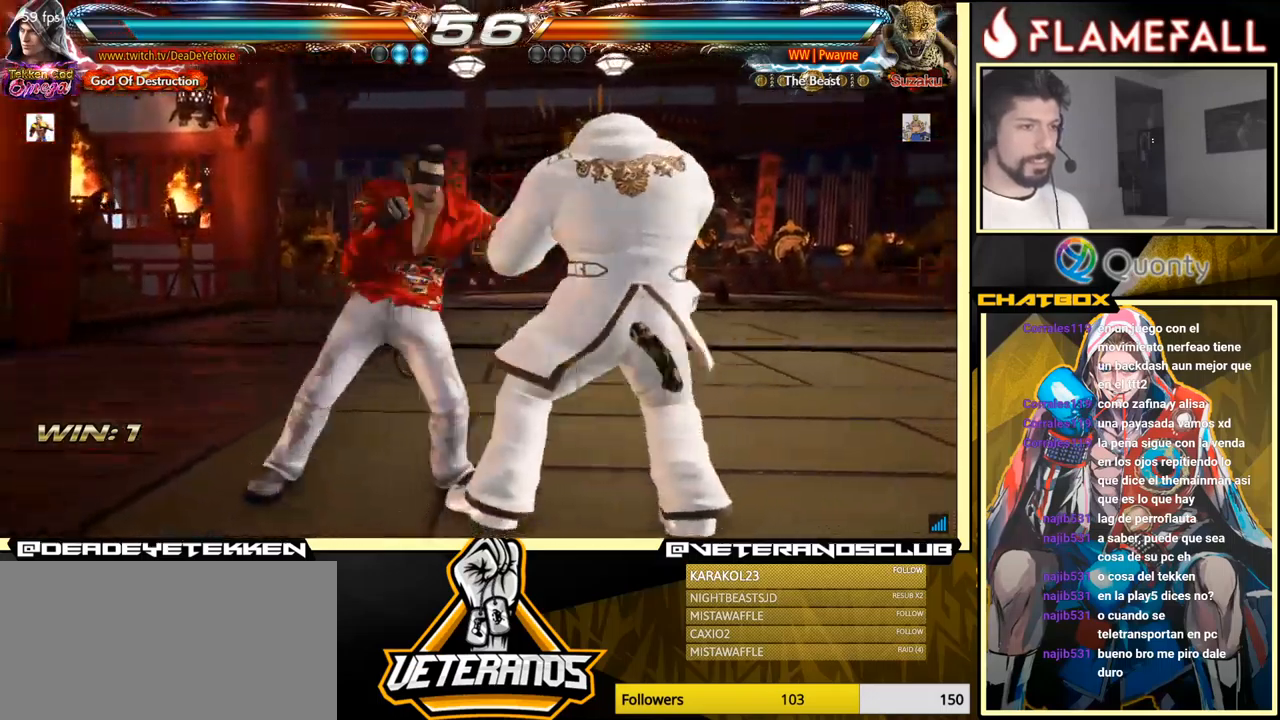
{"buttons": [], "left_stick": "center", "events": [[483, "left_stick", "center"]]}
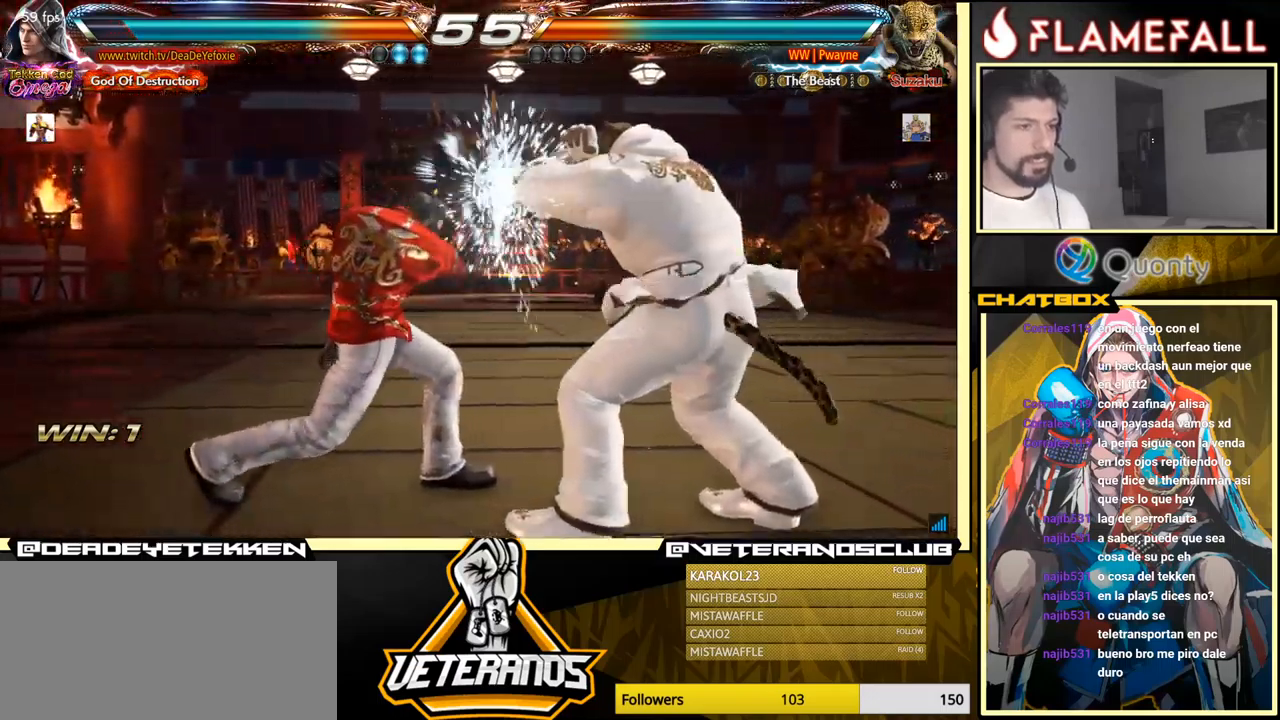
{"buttons": [], "left_stick": "center", "events": [[133, "A", "down"], [200, "A", "up"]]}
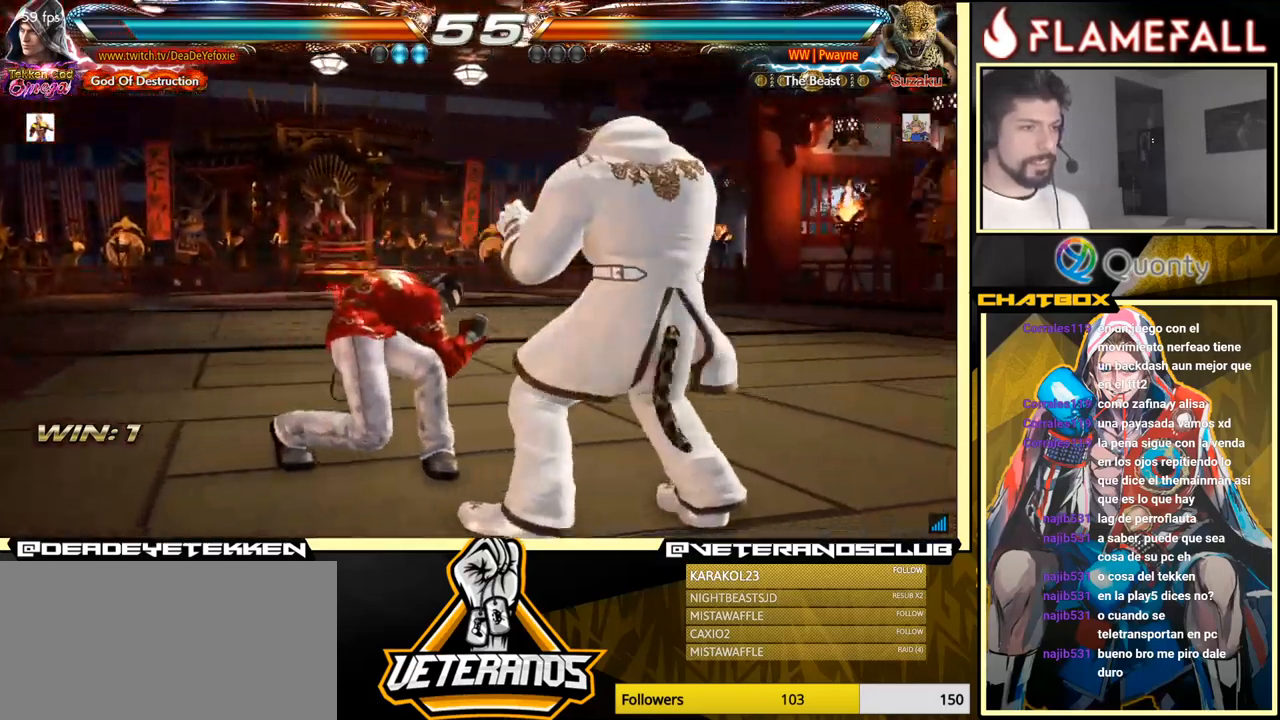
{"buttons": [], "left_stick": "right", "events": [[83, "X", "down"], [150, "X", "up"], [216, "left_stick", "right"], [416, "X", "down"], [500, "X", "up"]]}
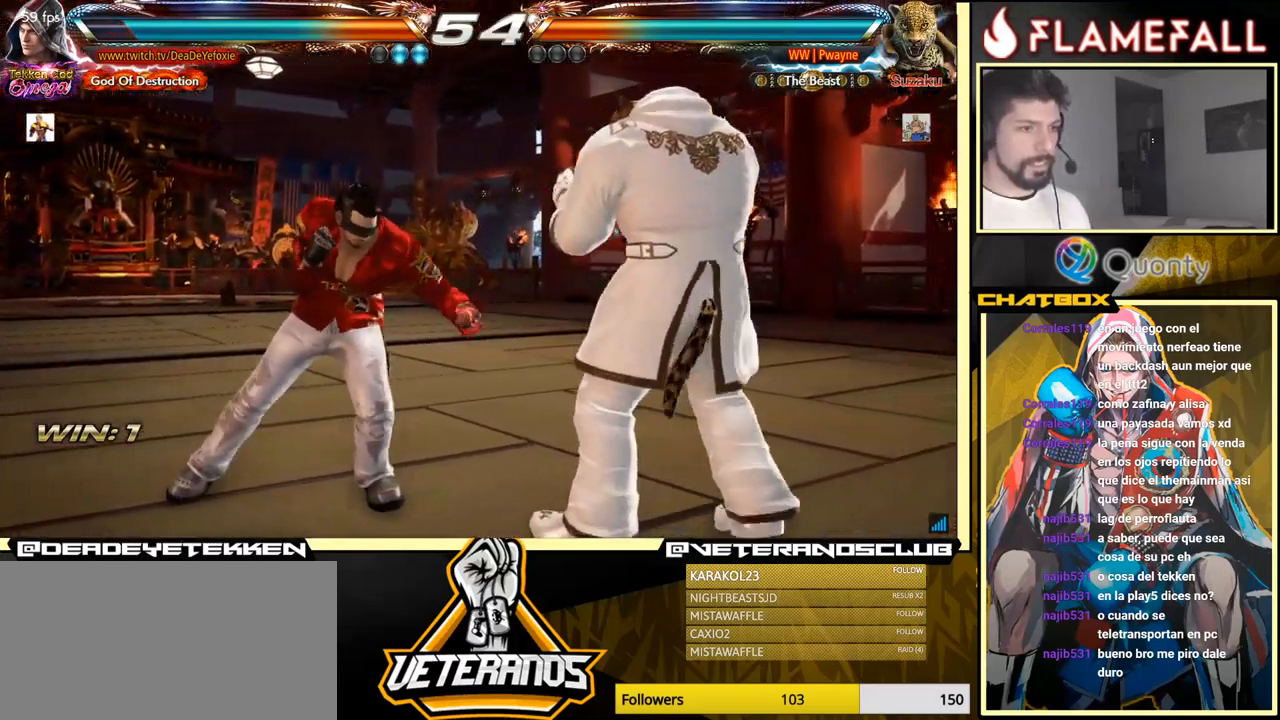
{"buttons": [], "left_stick": "center", "events": [[133, "left_stick", "center"]]}
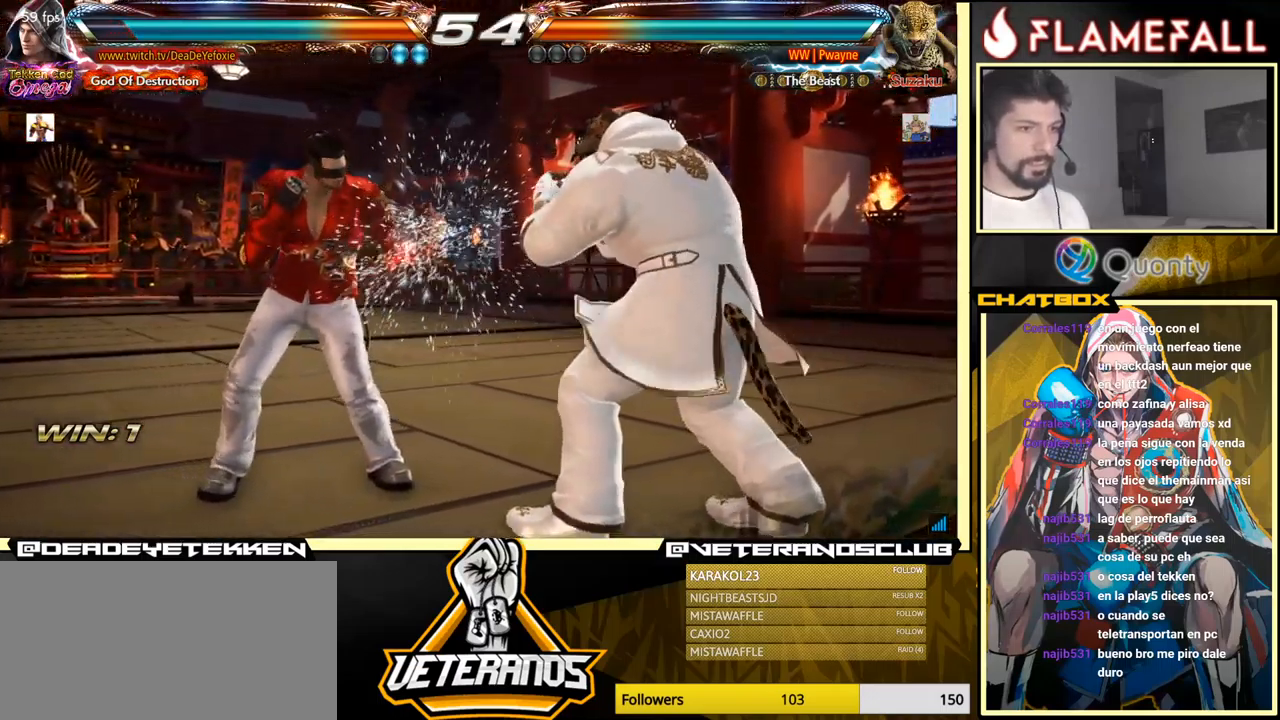
{"buttons": ["A"], "left_stick": "right", "events": [[16, "X", "down"], [83, "X", "up"], [116, "Y", "down"], [183, "X", "down"], [216, "Y", "up"], [233, "X", "up"], [250, "left_stick", "right"], [350, "A", "down"]]}
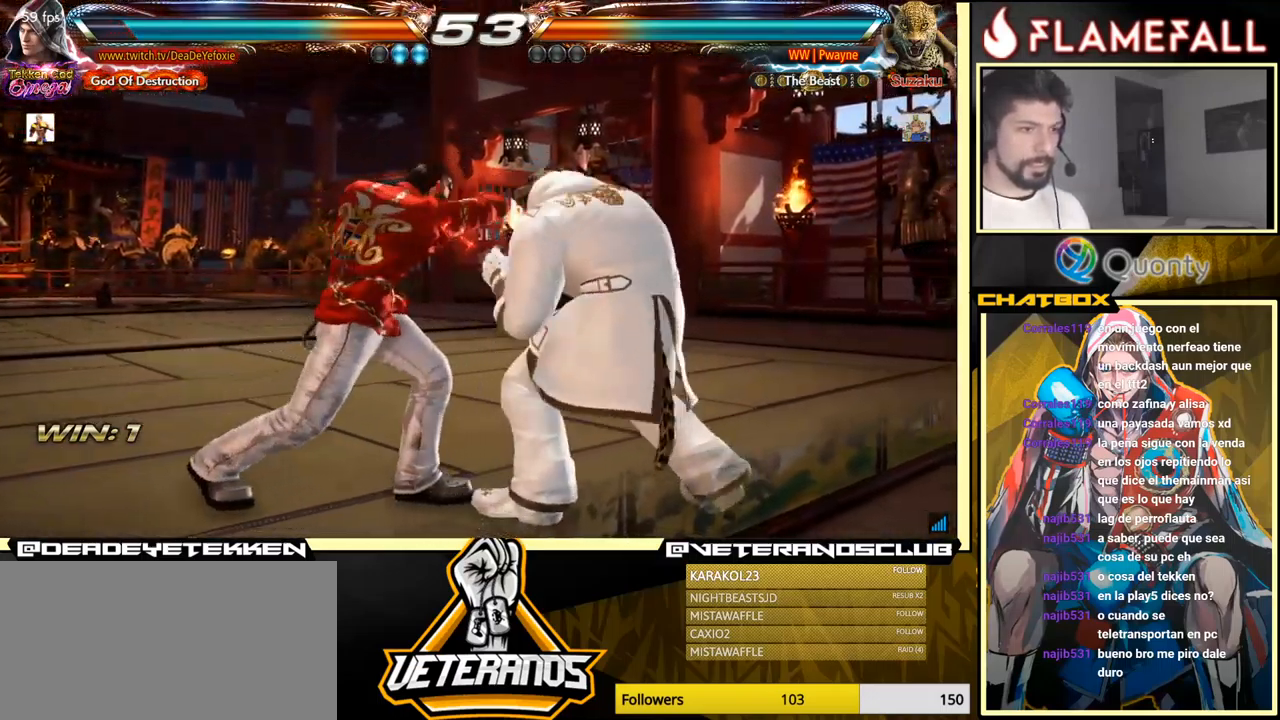
{"buttons": [], "left_stick": "down-left", "events": [[83, "A", "up"], [133, "left_stick", "down-left"]]}
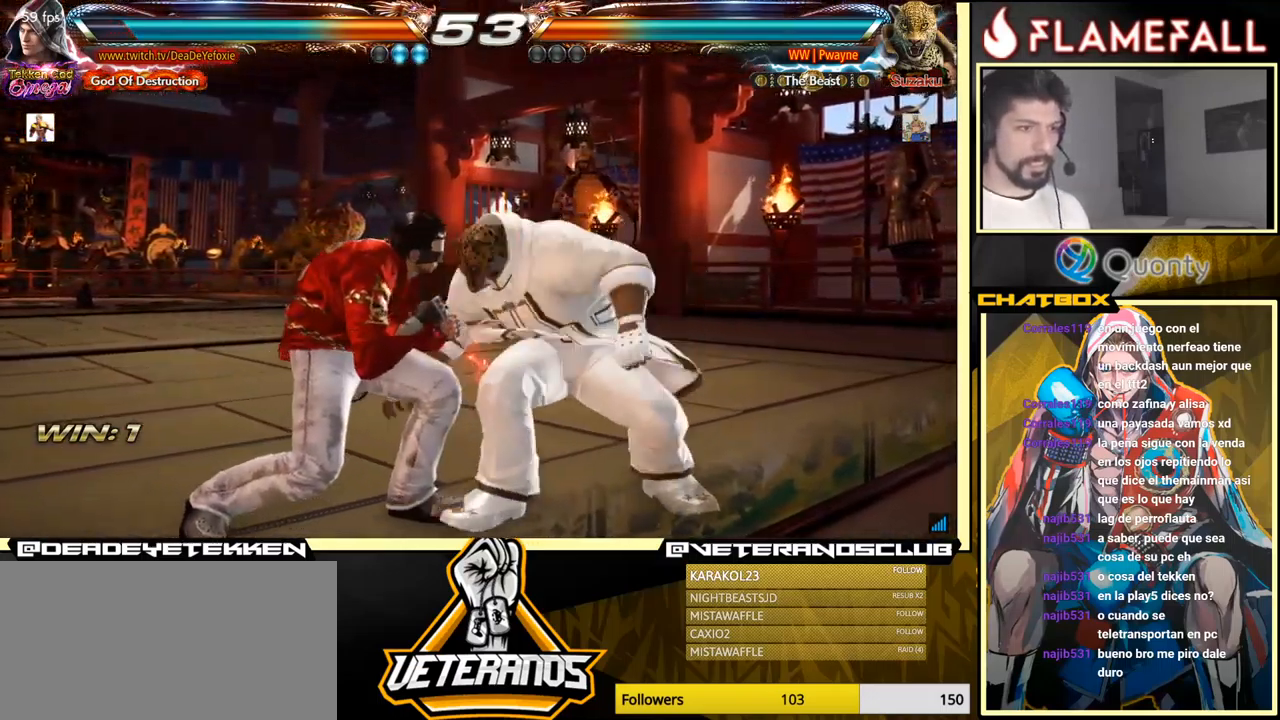
{"buttons": [], "left_stick": "center", "events": [[366, "left_stick", "down-right"], [433, "X", "down"], [433, "left_stick", "center"], [483, "X", "up"]]}
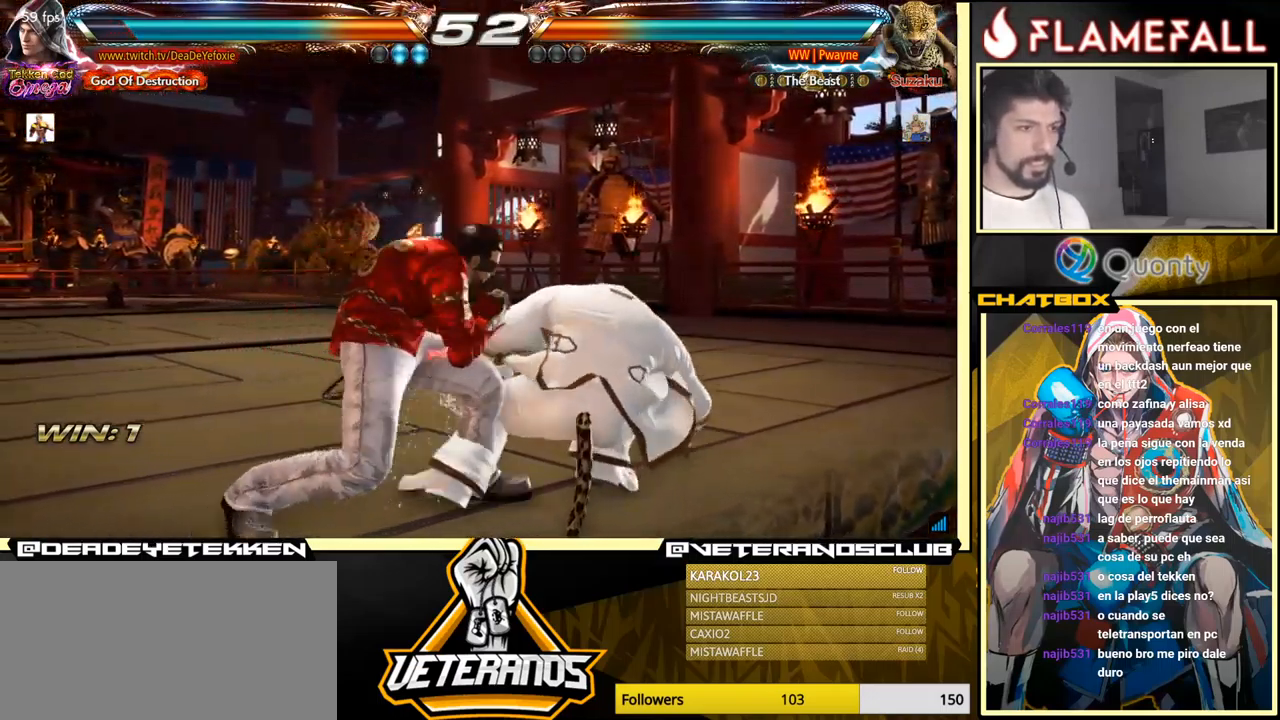
{"buttons": [], "left_stick": "center", "events": [[33, "Y", "down"], [100, "Y", "up"], [200, "Y", "down"], [449, "Y", "up"]]}
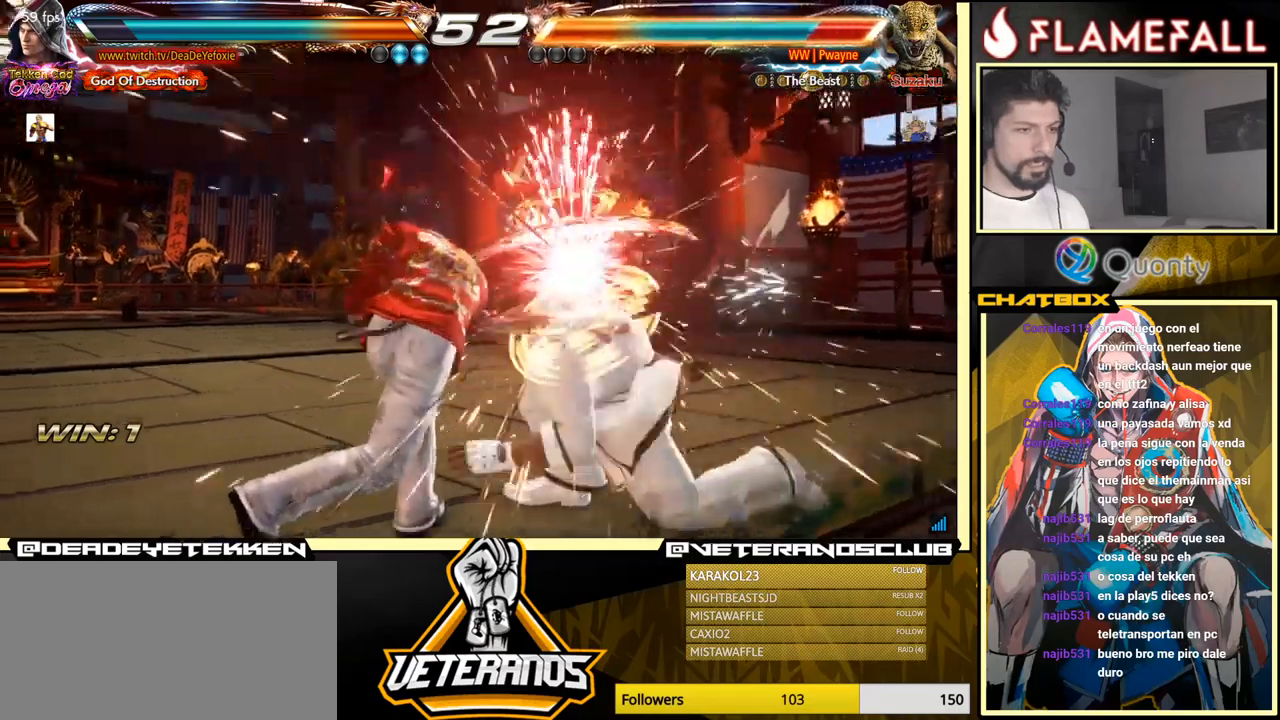
{"buttons": ["X"], "left_stick": "left", "events": [[217, "left_stick", "left"], [300, "left_stick", "down"], [350, "left_stick", "right"], [383, "X", "down"], [467, "left_stick", "left"]]}
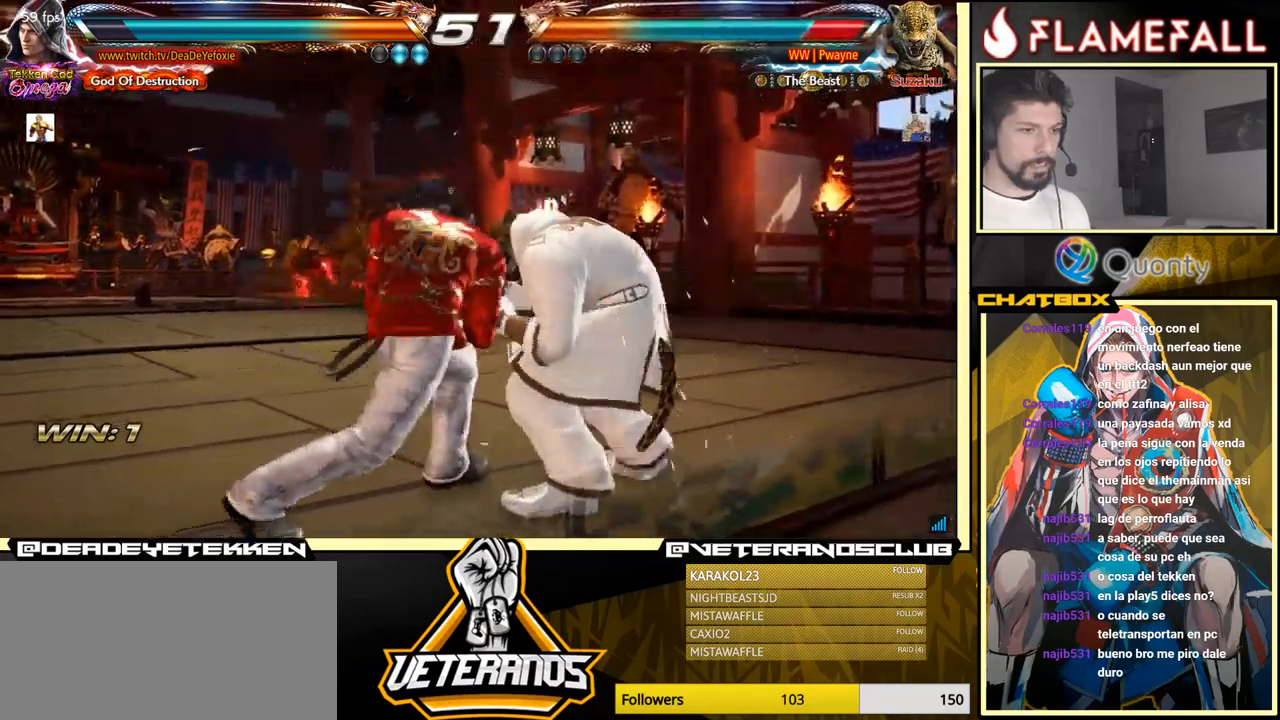
{"buttons": [], "left_stick": "left", "events": [[17, "X", "up"]]}
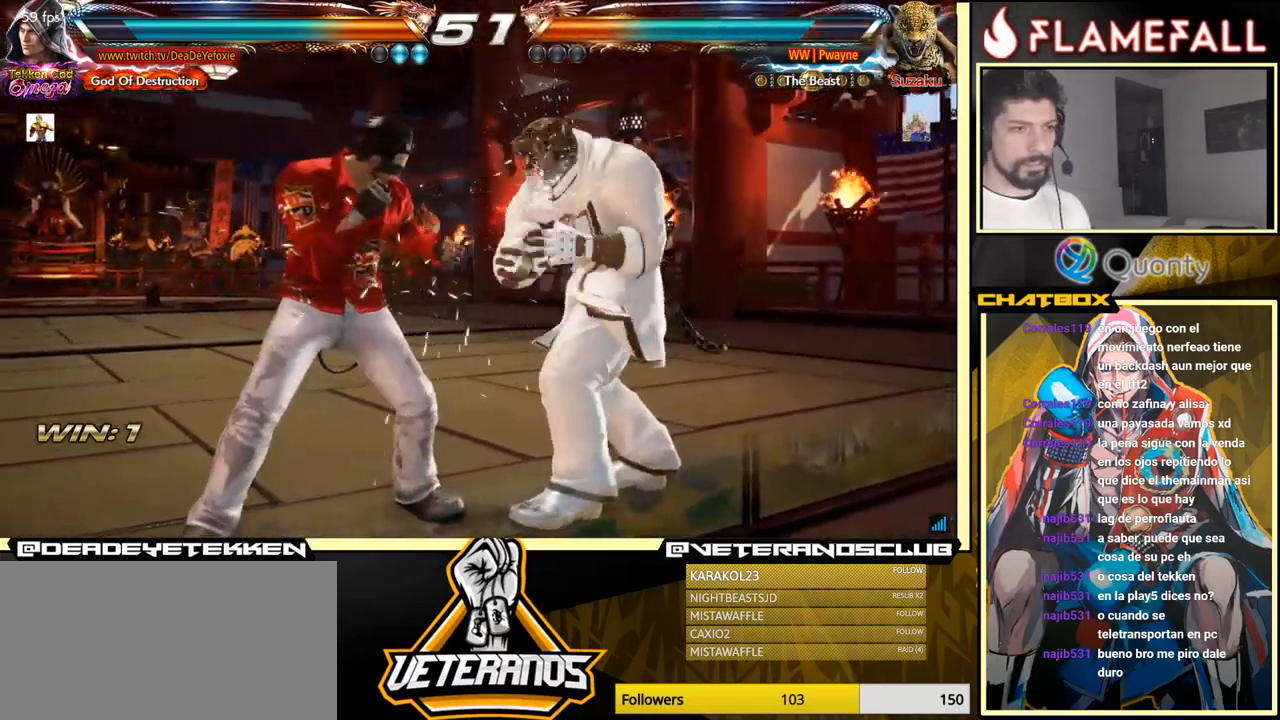
{"buttons": [], "left_stick": "left", "events": []}
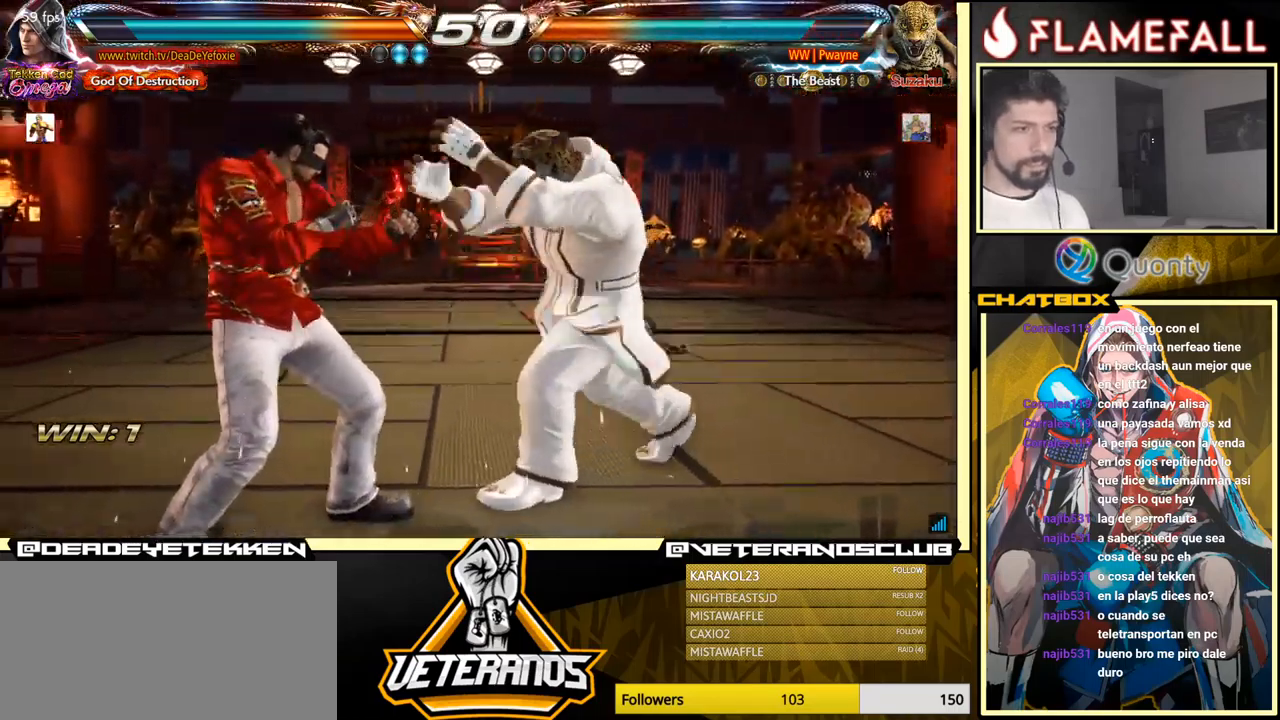
{"buttons": [], "left_stick": "center", "events": [[417, "X", "down"], [433, "left_stick", "center"], [450, "X", "up"]]}